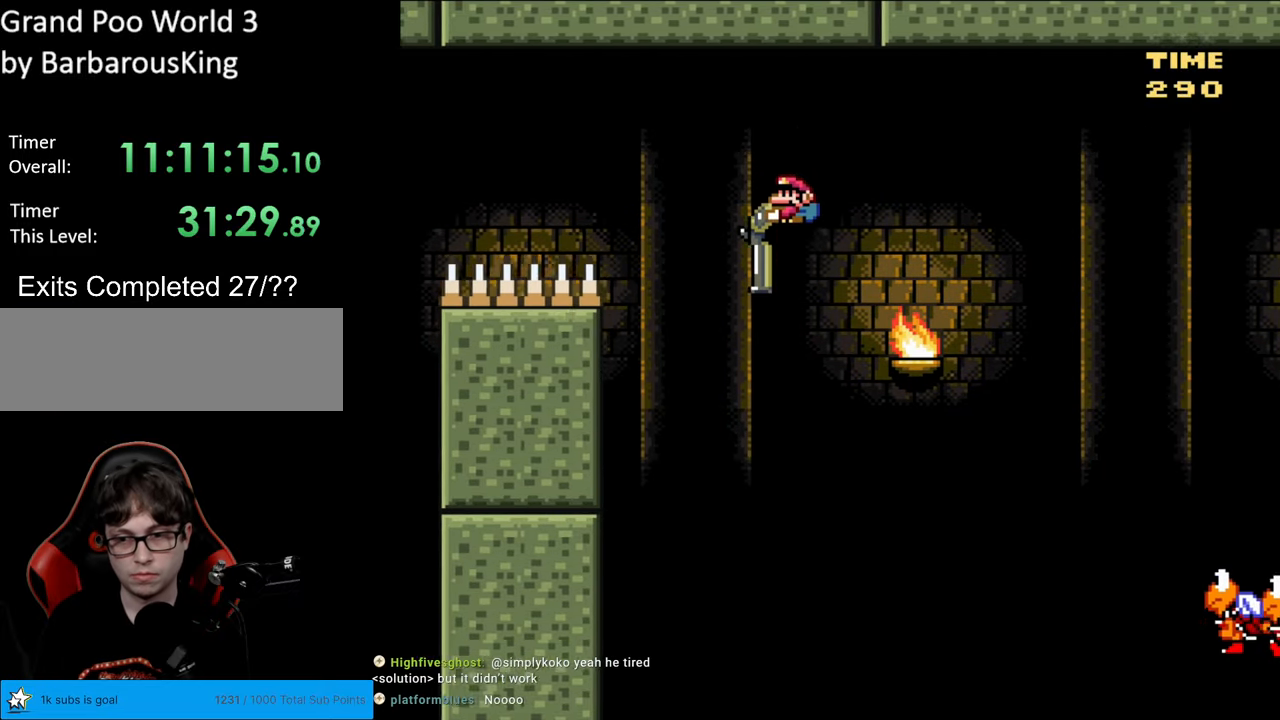
Gameplay with a controller (Nintendo layout); each line is a JSON object with the inputs held at the frame after it. "events" lists button and stick changes between this image and that frame as [ms after this image, input, new state], when the widget could be followed in between. Not read: L3 R3.
{"buttons": ["B", "Y", "DPAD_UP"], "events": [[167, "DPAD_DOWN", "up"], [333, "DPAD_UP", "down"]]}
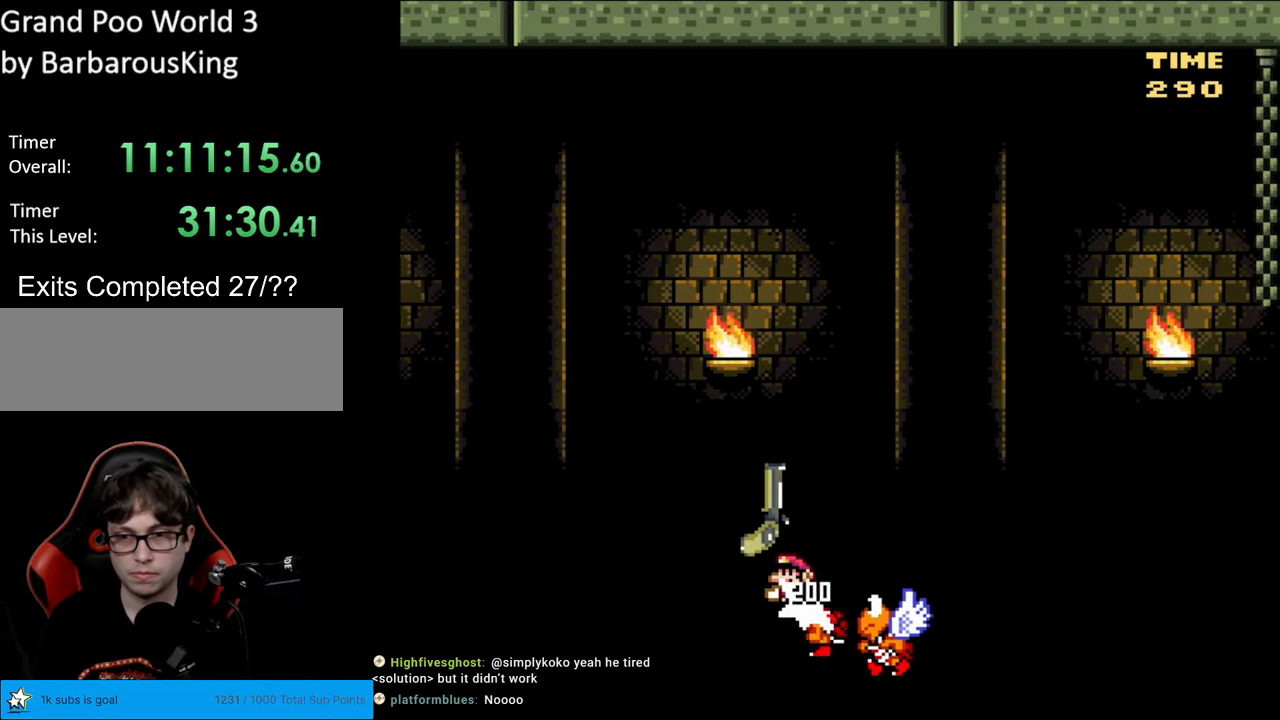
{"buttons": ["B", "Y", "DPAD_UP"], "events": []}
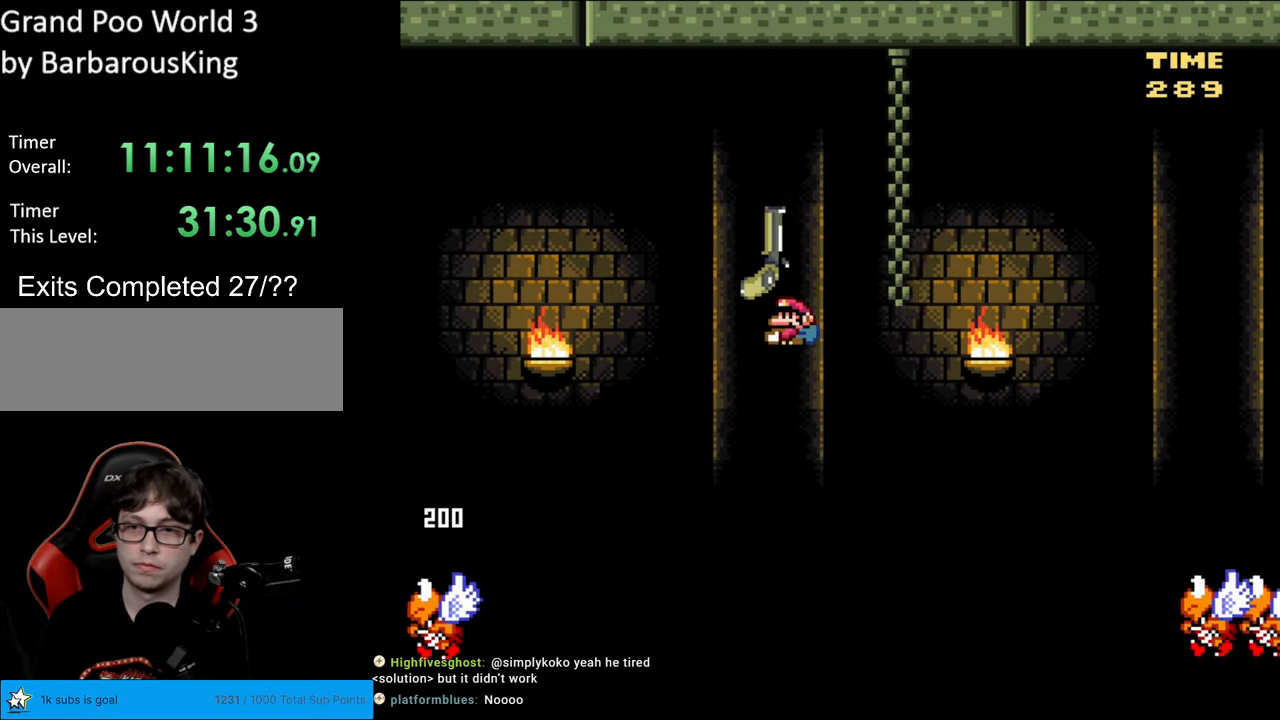
{"buttons": ["B", "Y", "DPAD_UP"], "events": []}
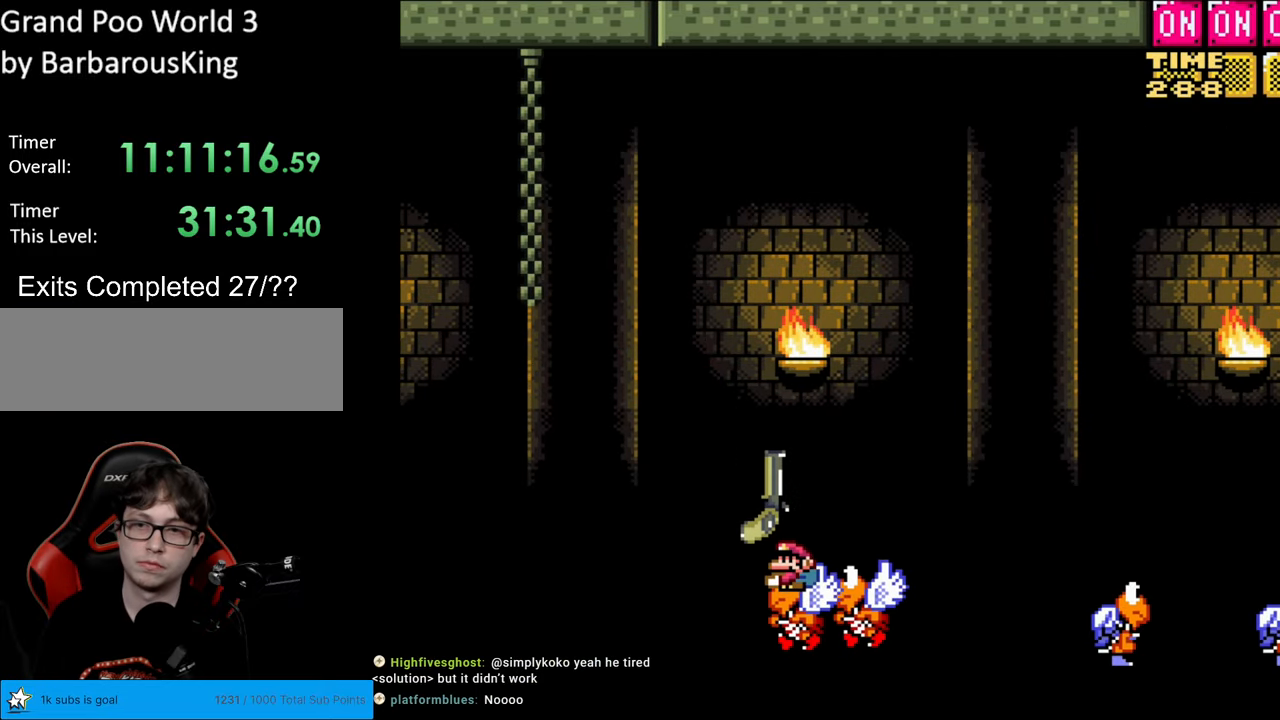
{"buttons": ["B", "Y", "DPAD_UP"], "events": []}
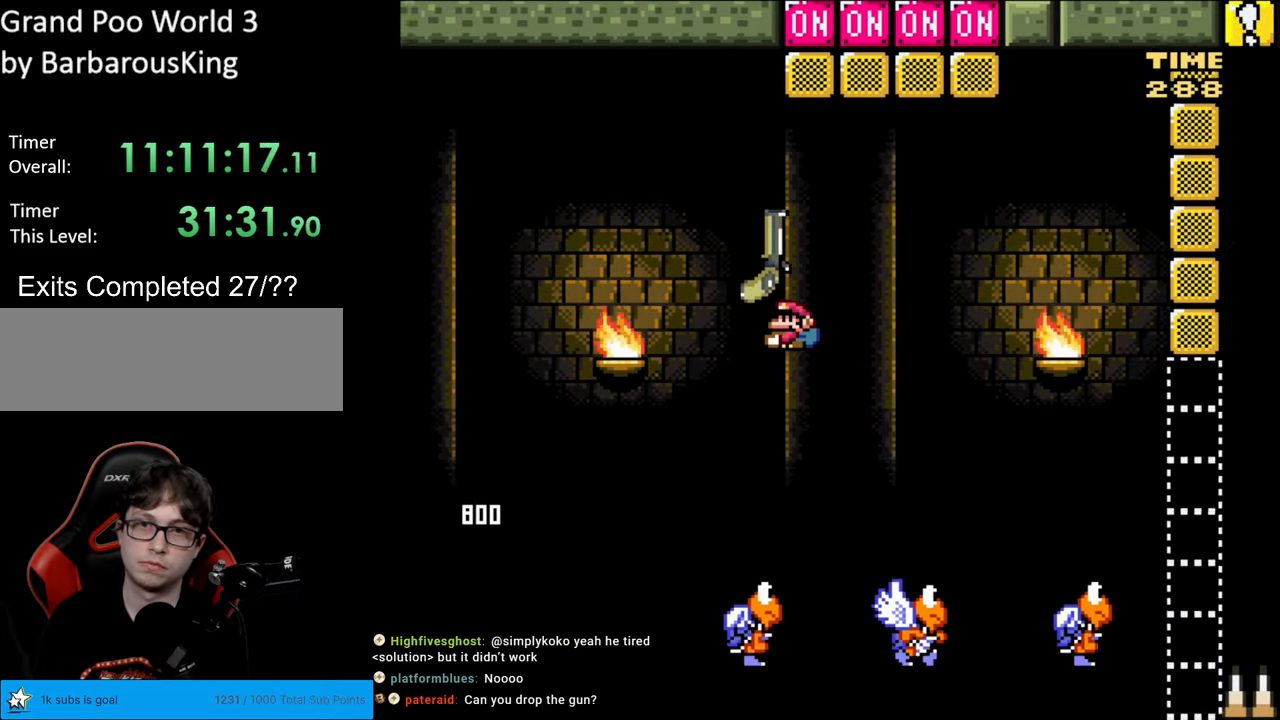
{"buttons": ["B", "Y", "DPAD_LEFT"], "events": [[67, "Y", "up"], [167, "Y", "down"], [367, "DPAD_LEFT", "down"], [383, "DPAD_UP", "up"]]}
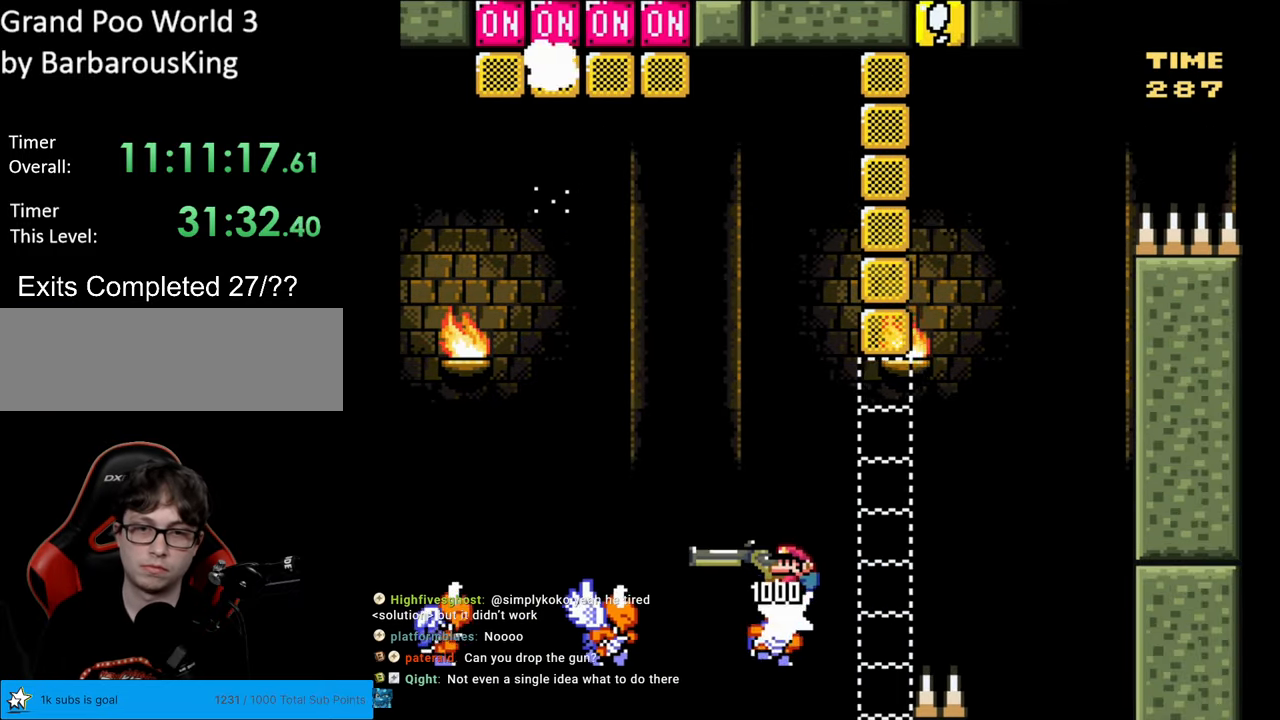
{"buttons": ["B", "Y", "DPAD_LEFT"], "events": []}
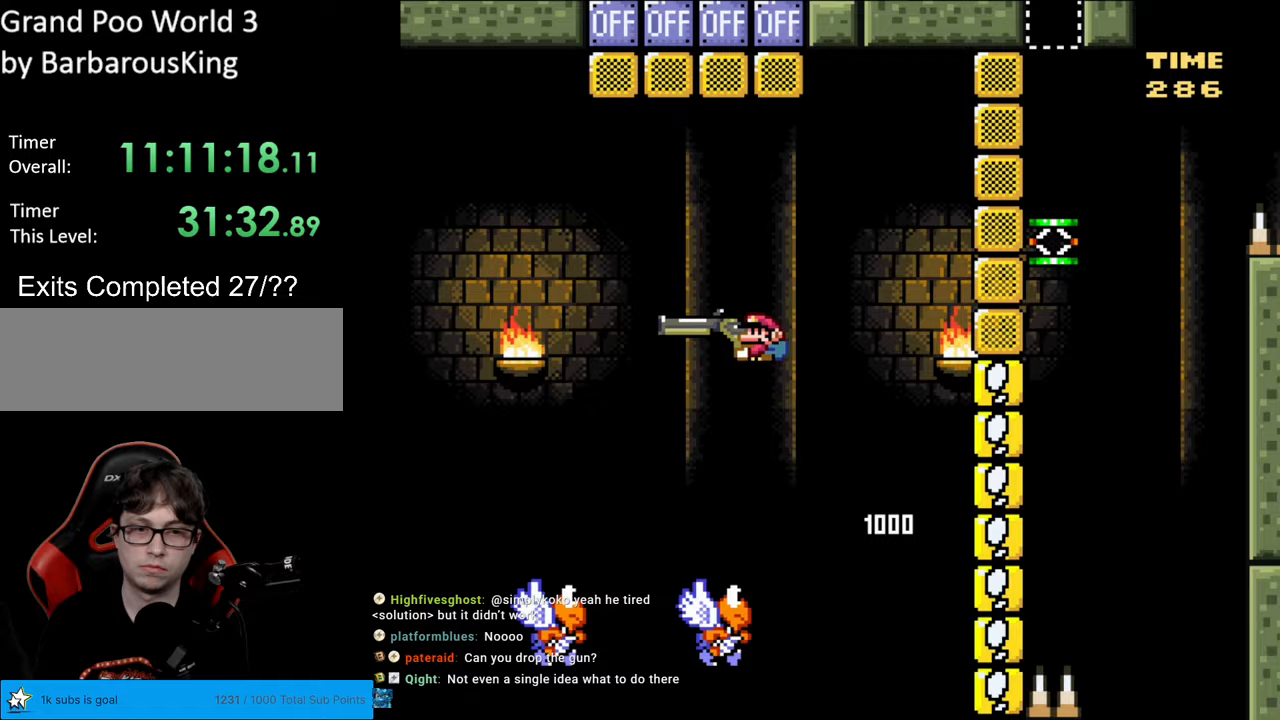
{"buttons": ["B", "Y", "DPAD_RIGHT"], "events": [[367, "DPAD_LEFT", "up"], [400, "DPAD_RIGHT", "down"]]}
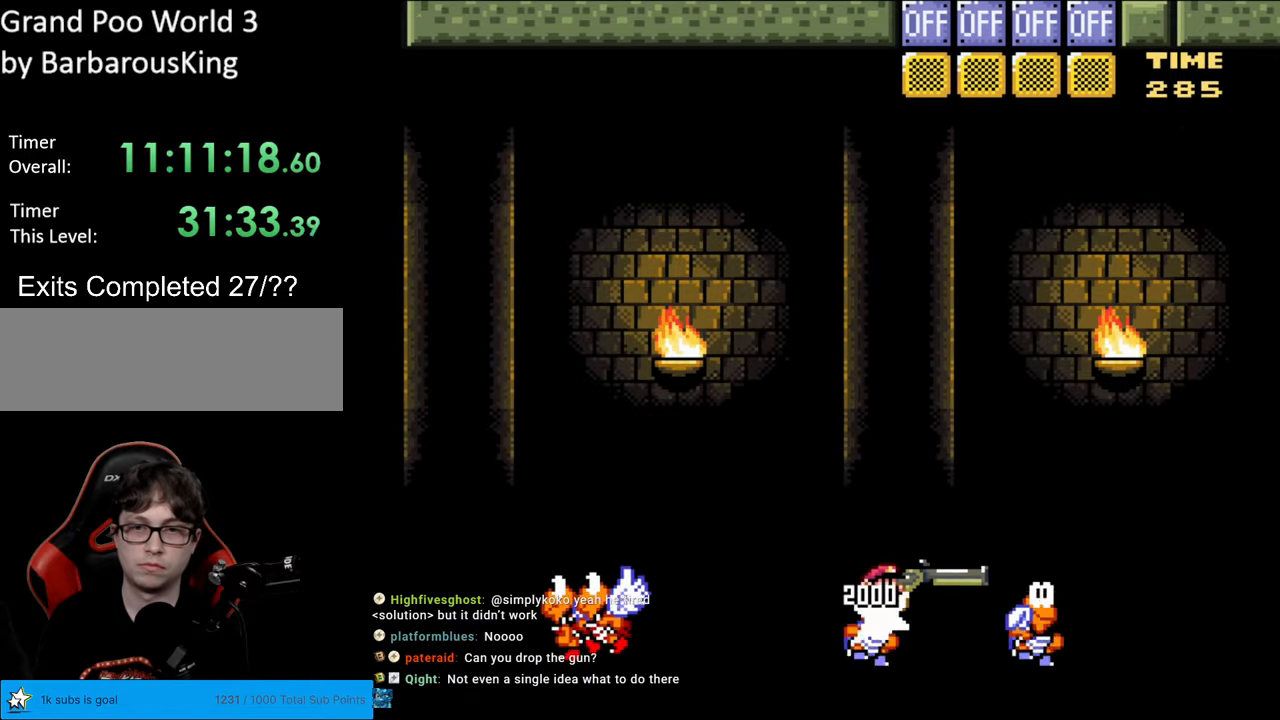
{"buttons": ["B", "Y", "DPAD_UP"], "events": [[250, "DPAD_RIGHT", "up"], [283, "DPAD_UP", "down"], [300, "Y", "up"], [417, "Y", "down"]]}
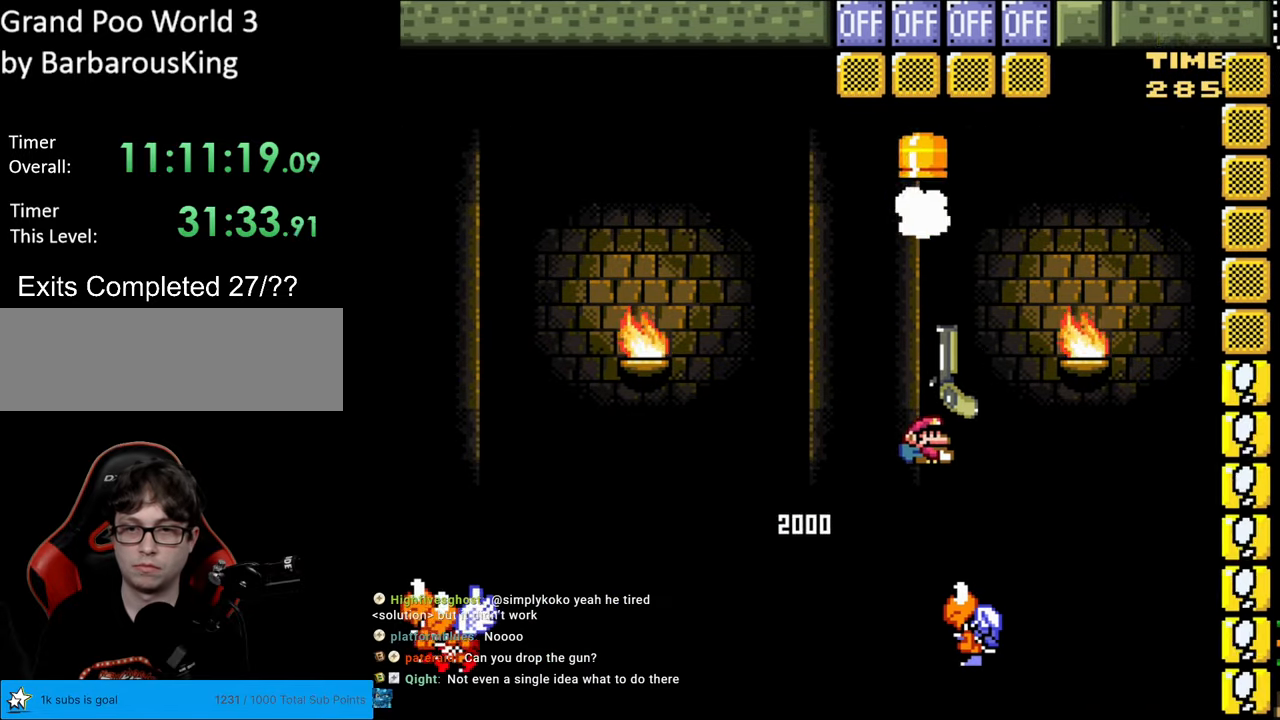
{"buttons": ["Y", "DPAD_RIGHT"], "events": [[100, "DPAD_UP", "up"], [333, "DPAD_RIGHT", "down"], [500, "B", "up"]]}
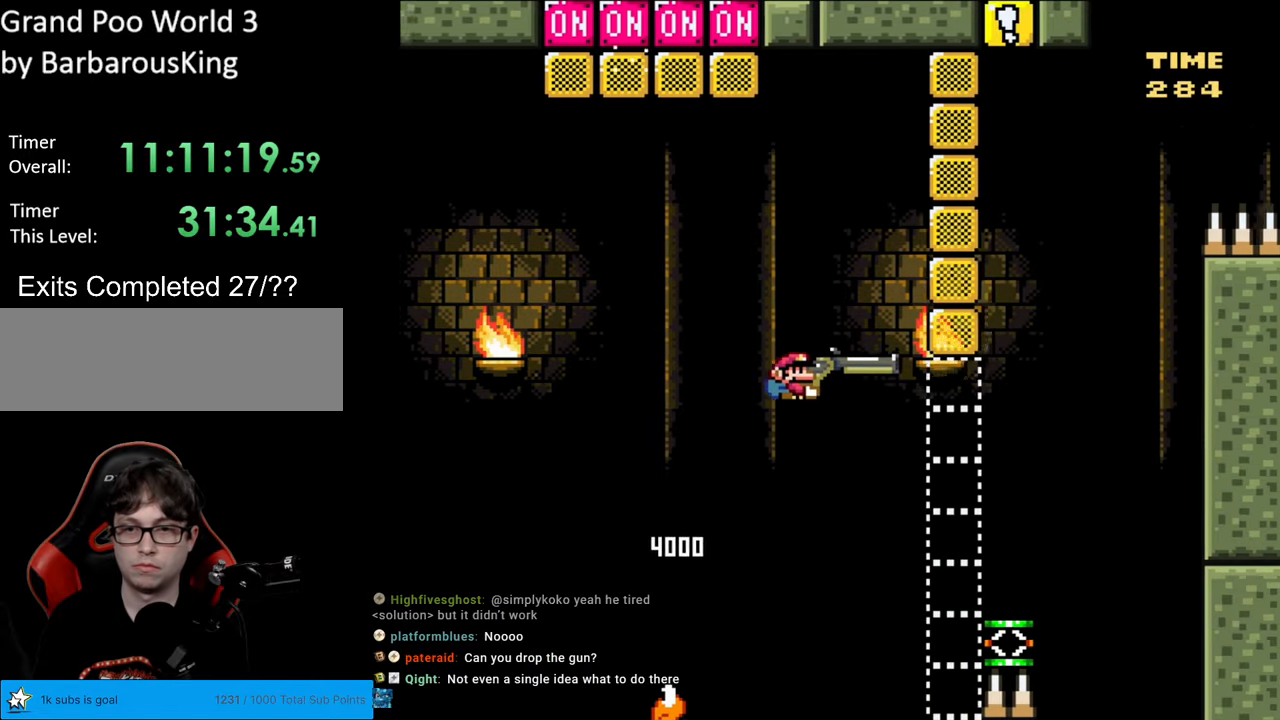
{"buttons": ["Y", "DPAD_RIGHT"], "events": [[300, "DPAD_RIGHT", "up"], [450, "DPAD_RIGHT", "down"]]}
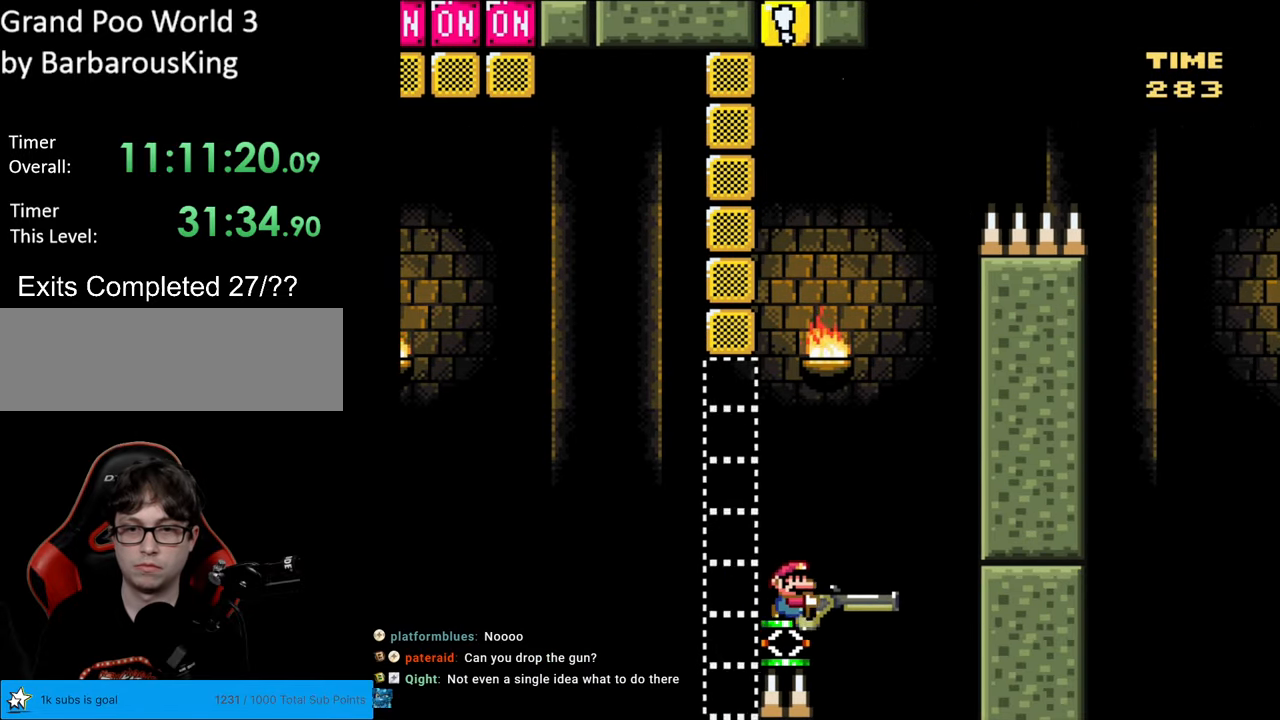
{"buttons": ["B", "Y", "DPAD_DOWN", "DPAD_RIGHT"], "events": [[33, "B", "down"], [450, "DPAD_DOWN", "down"]]}
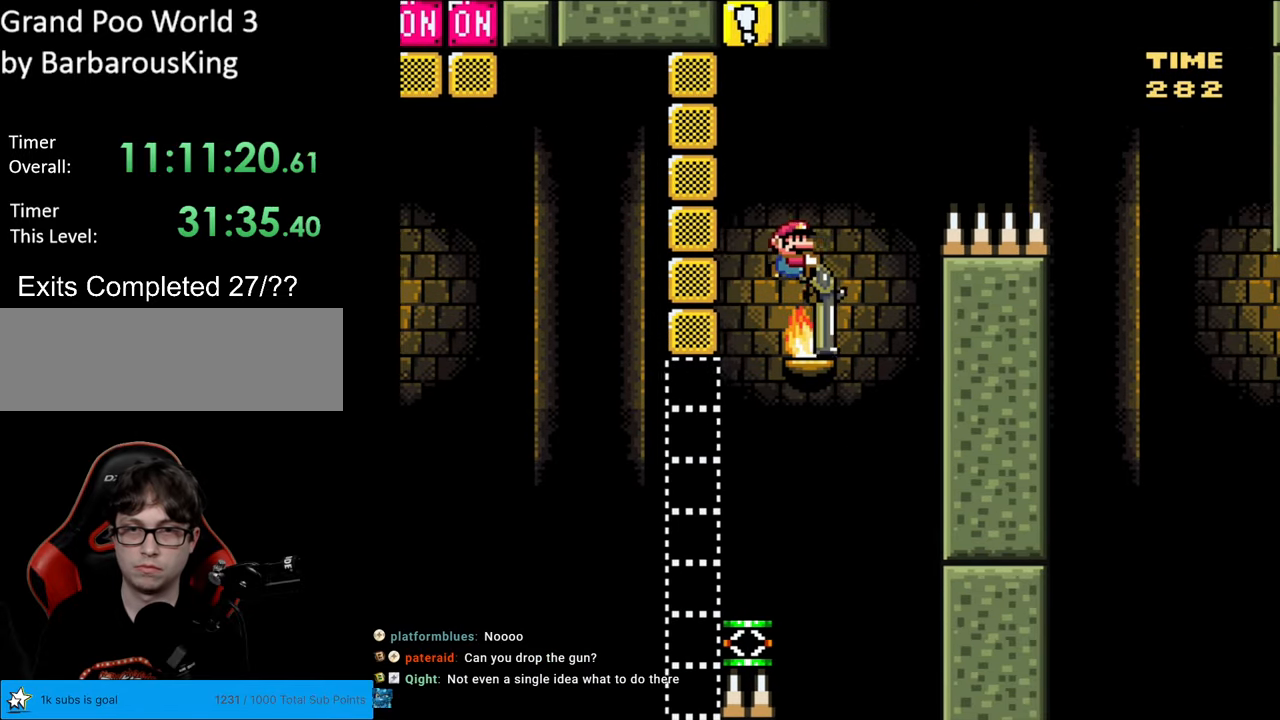
{"buttons": ["B", "Y", "DPAD_DOWN", "DPAD_RIGHT"], "events": []}
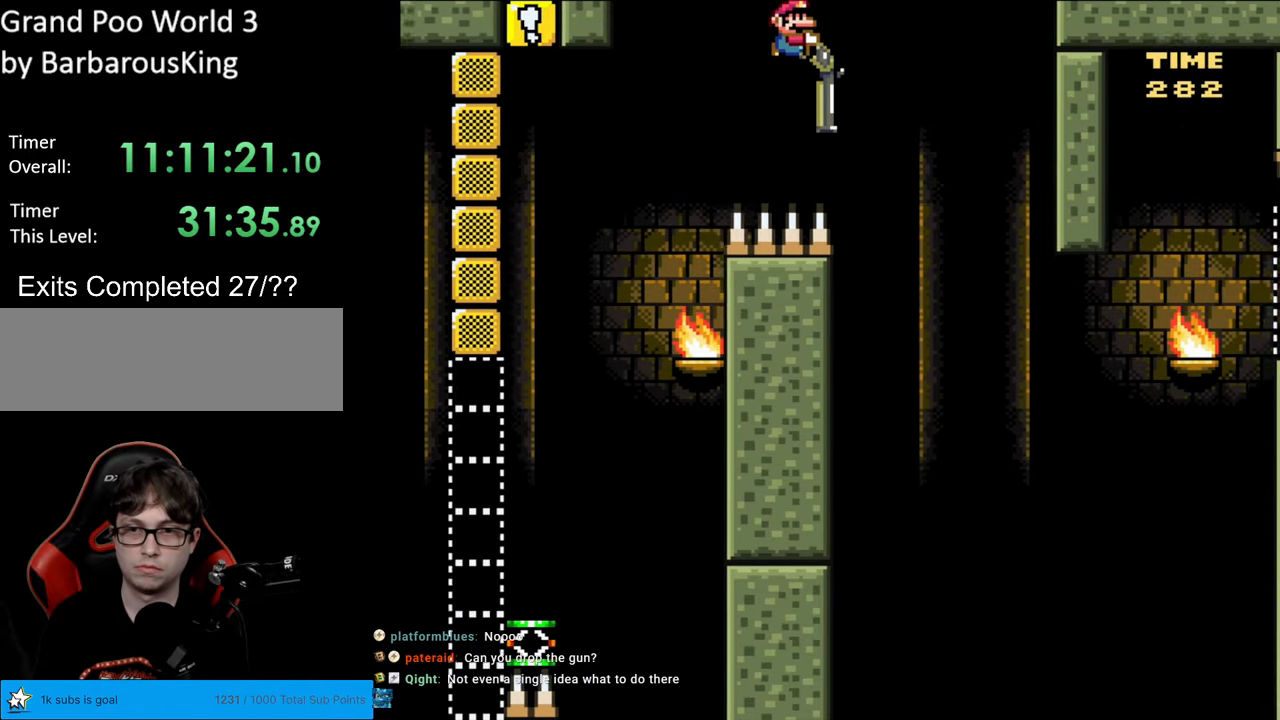
{"buttons": ["B", "Y", "DPAD_DOWN", "DPAD_RIGHT"], "events": []}
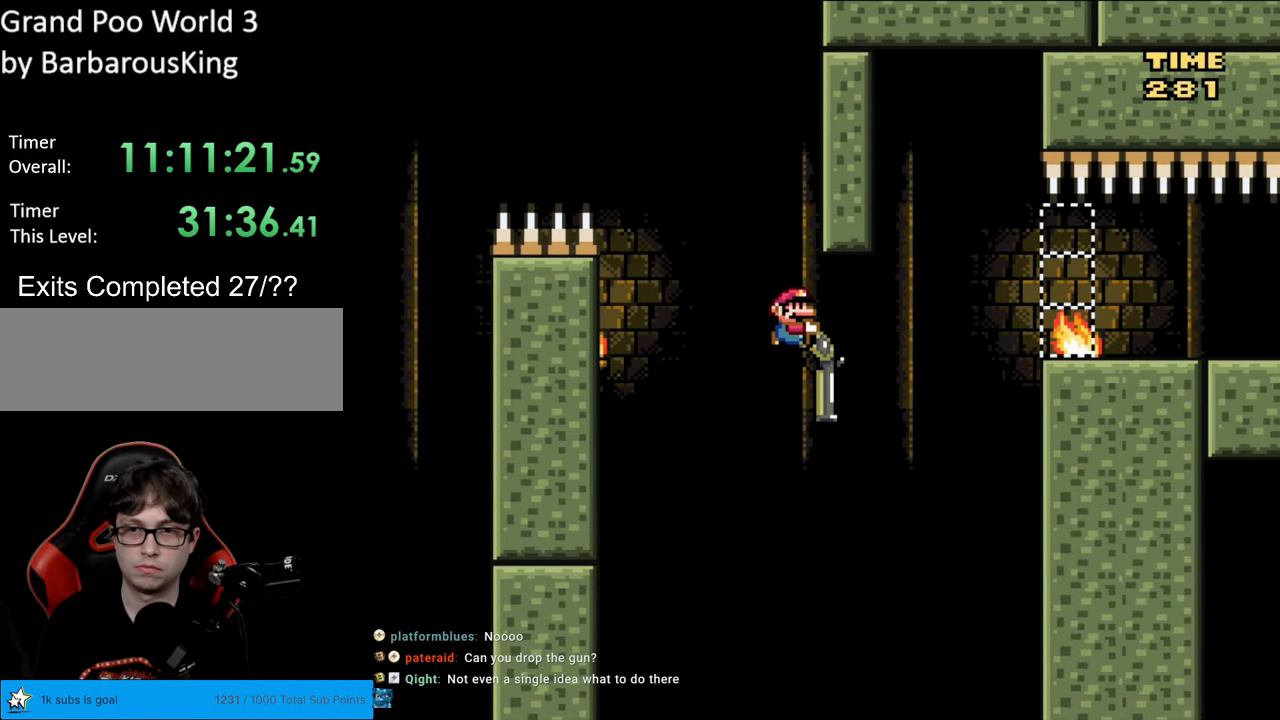
{"buttons": ["B", "Y", "DPAD_RIGHT"], "events": [[67, "Y", "up"], [167, "Y", "down"], [267, "DPAD_DOWN", "up"]]}
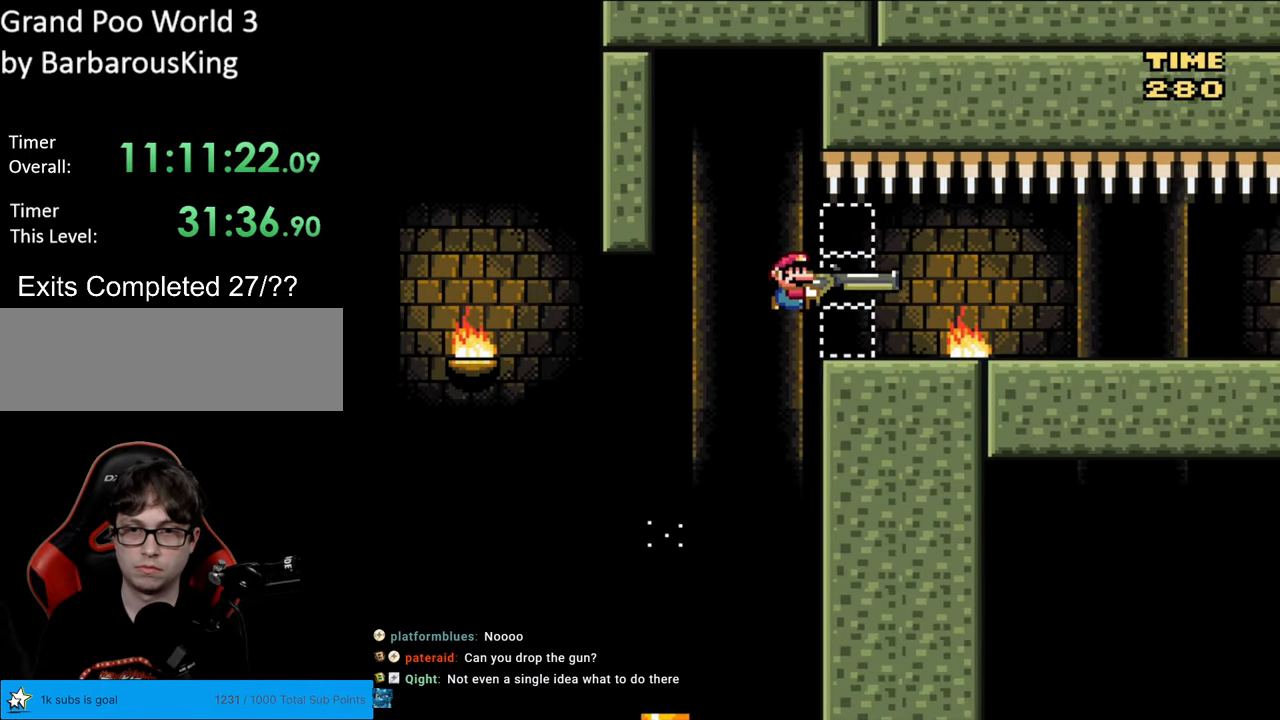
{"buttons": ["Y"], "events": [[167, "DPAD_RIGHT", "up"], [217, "DPAD_LEFT", "down"], [267, "B", "up"], [333, "DPAD_LEFT", "up"]]}
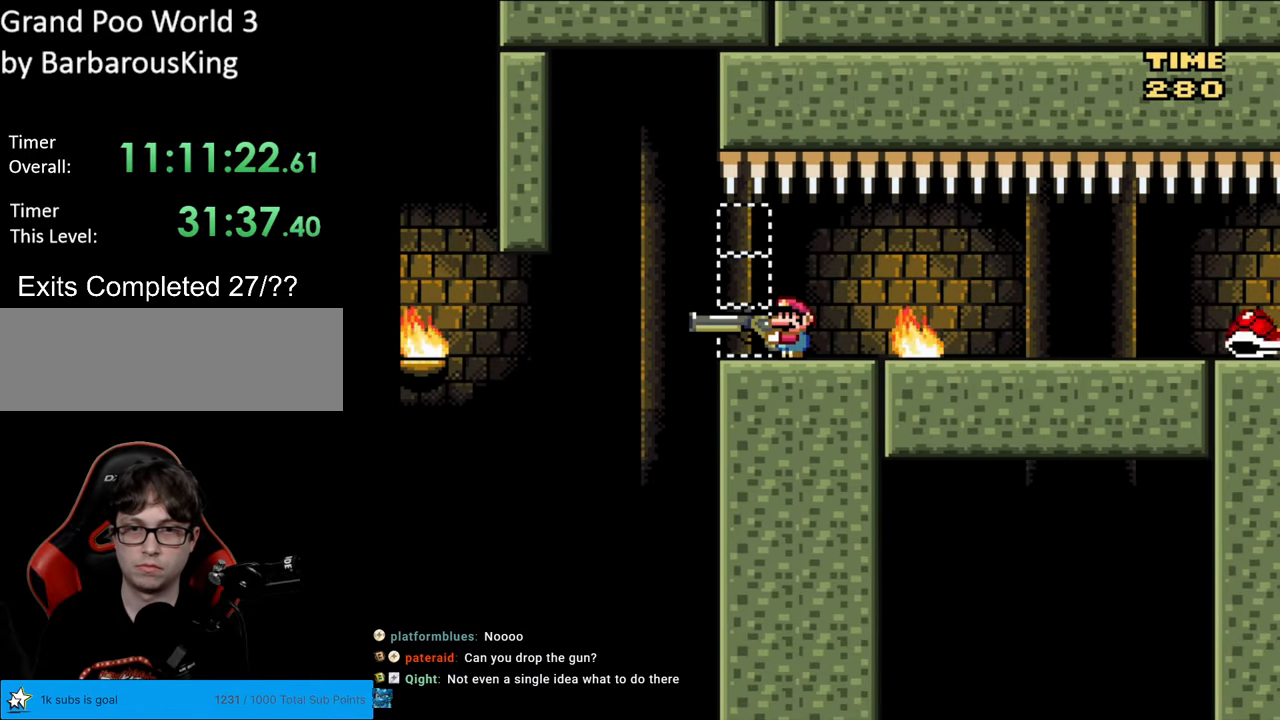
{"buttons": ["B", "Y", "DPAD_LEFT"], "events": [[133, "DPAD_LEFT", "down"], [433, "B", "down"]]}
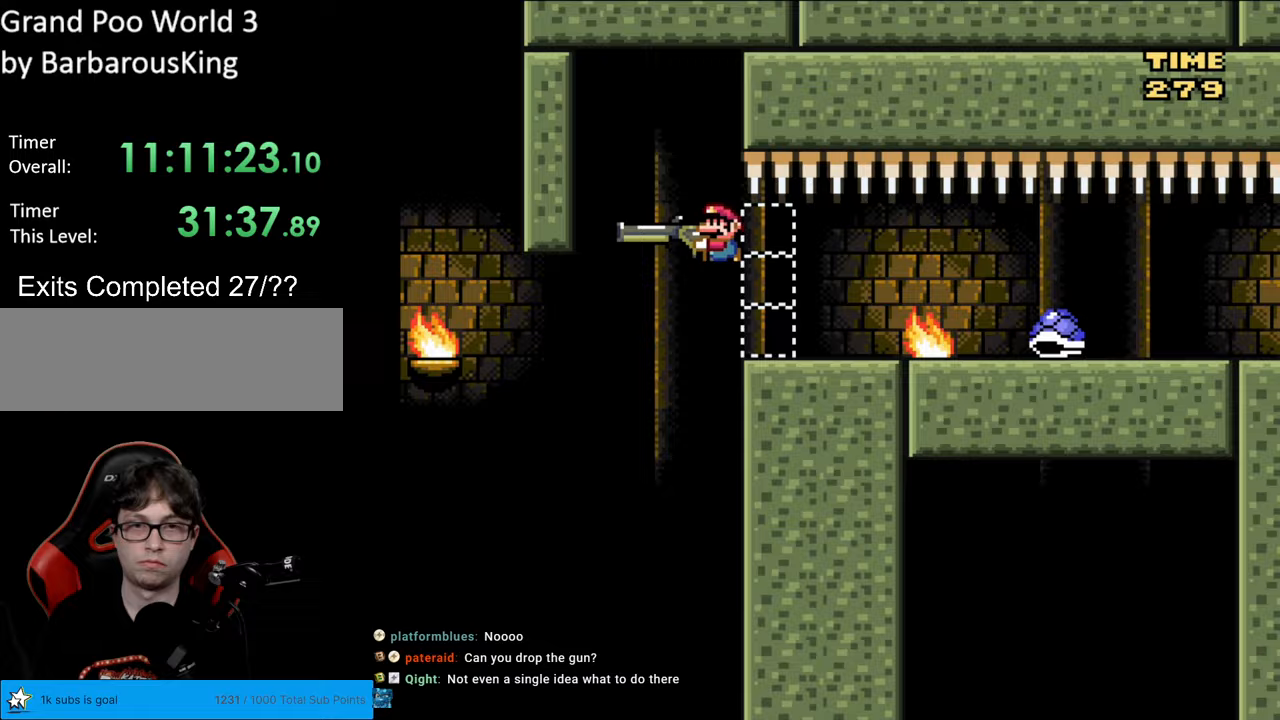
{"buttons": ["B"], "events": [[83, "B", "up"], [117, "DPAD_LEFT", "up"], [150, "B", "down"], [483, "Y", "up"]]}
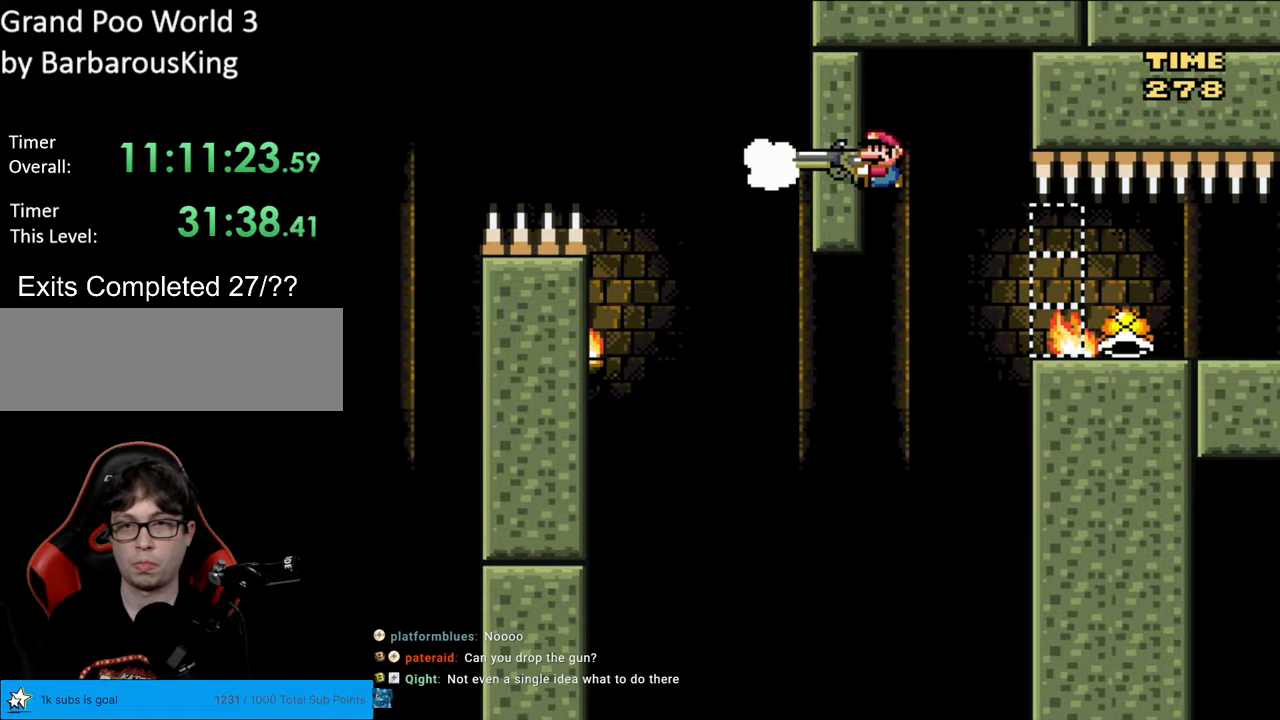
{"buttons": ["Y"], "events": [[33, "Y", "down"], [317, "B", "up"]]}
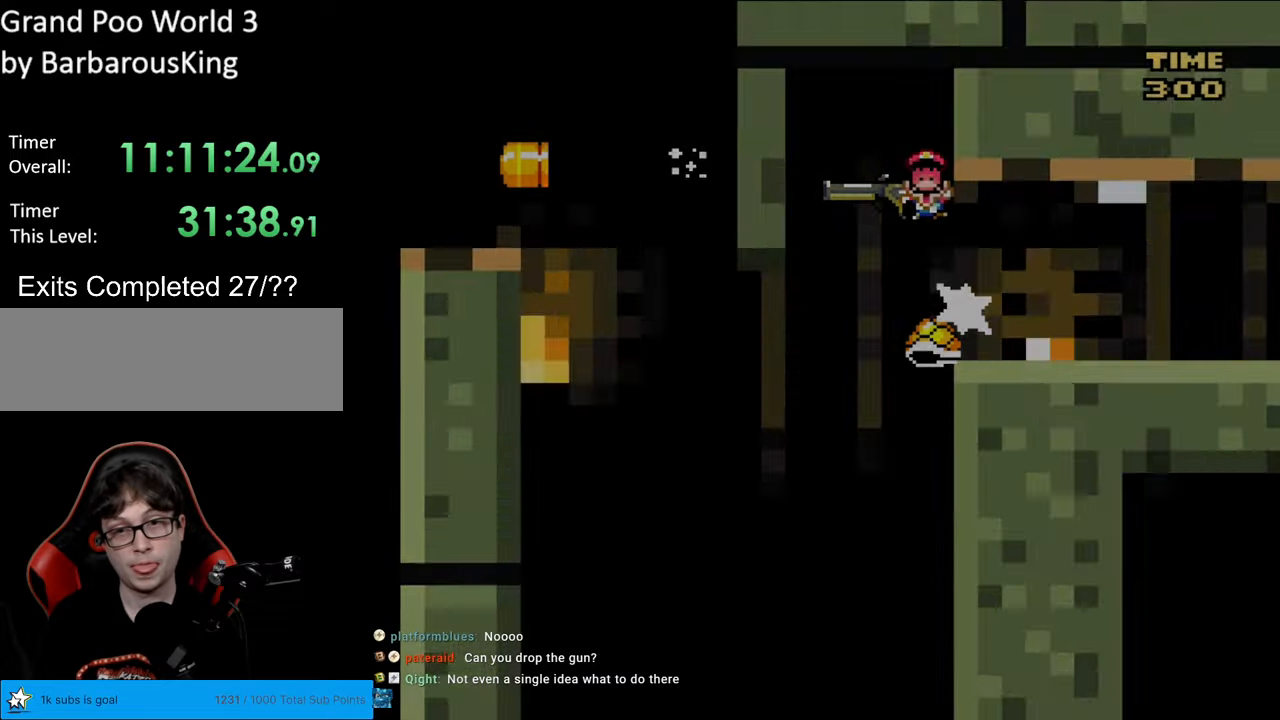
{"buttons": [], "events": [[83, "DPAD_RIGHT", "down"], [183, "DPAD_RIGHT", "up"], [267, "Y", "up"]]}
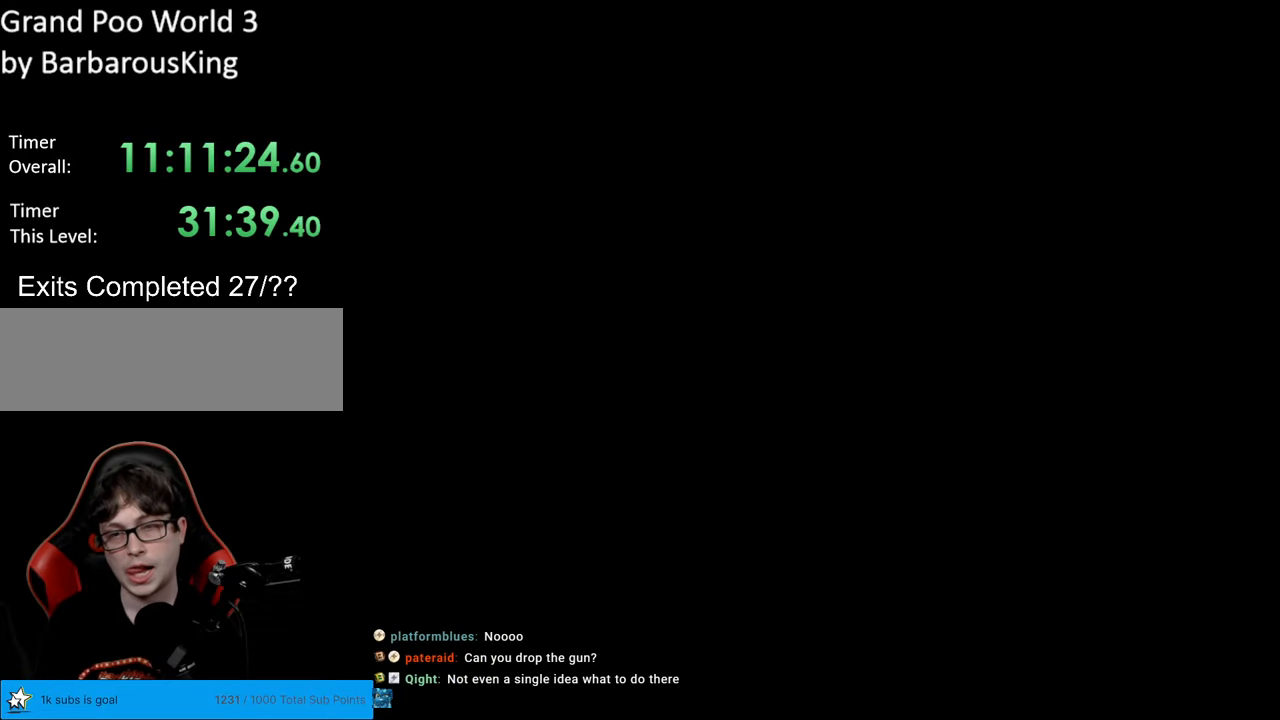
{"buttons": [], "events": []}
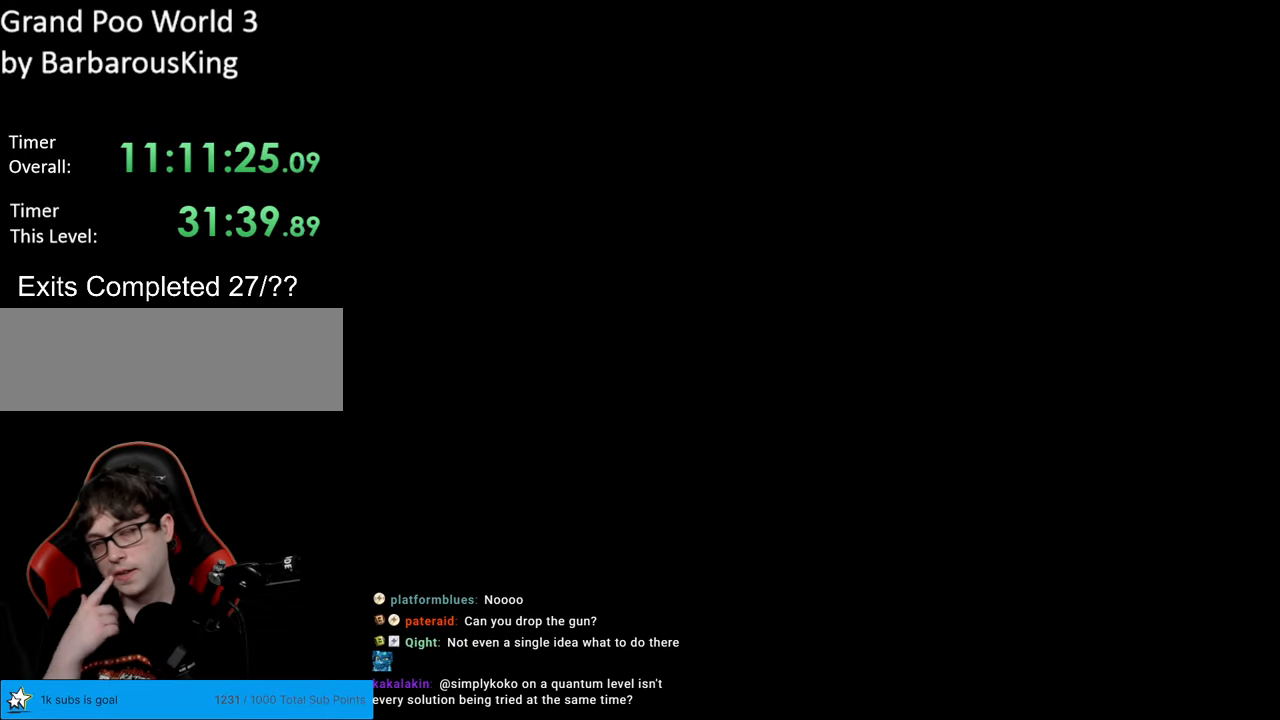
{"buttons": [], "events": []}
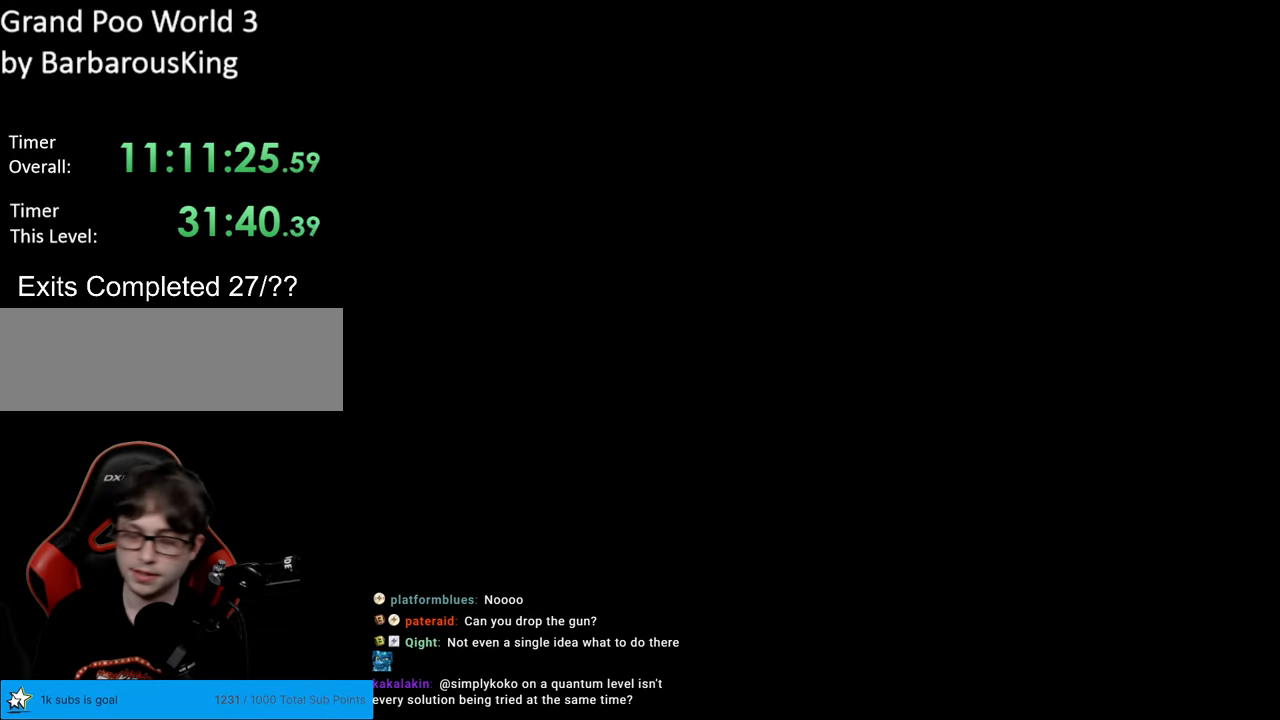
{"buttons": ["B", "Y"], "events": [[367, "B", "down"], [367, "Y", "down"]]}
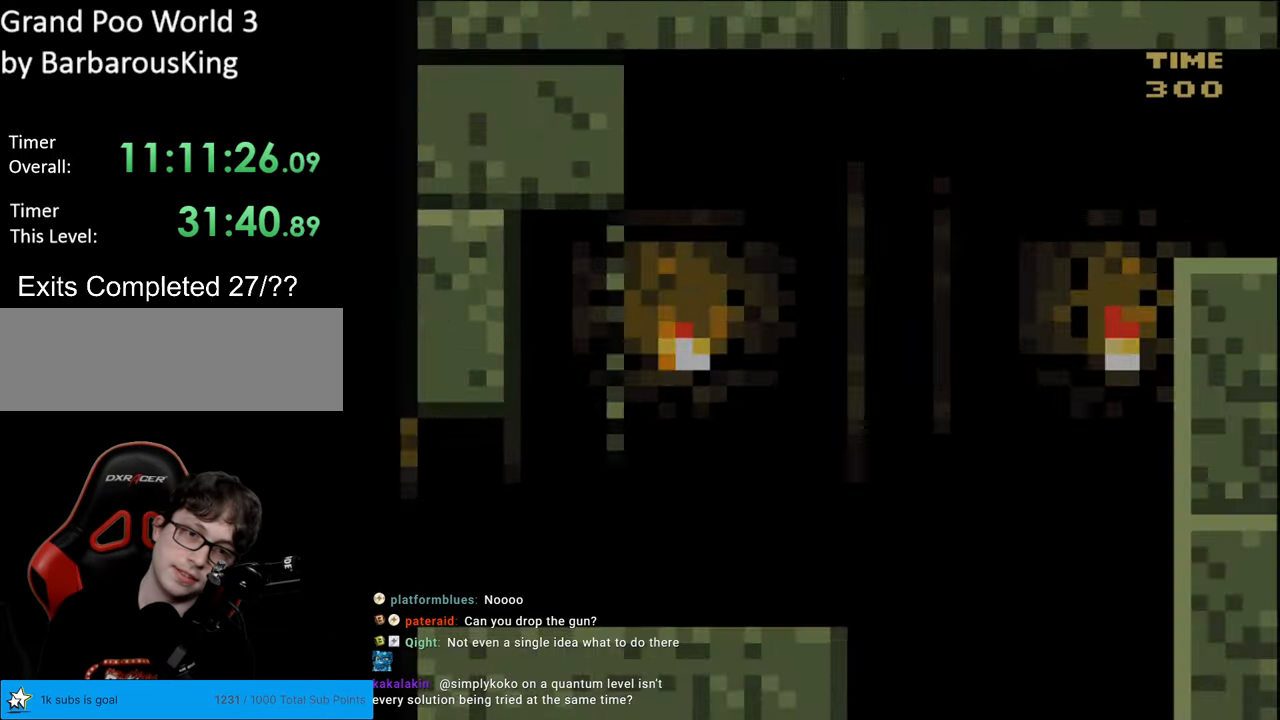
{"buttons": ["Y", "DPAD_RIGHT"], "events": [[267, "DPAD_RIGHT", "down"], [283, "B", "up"]]}
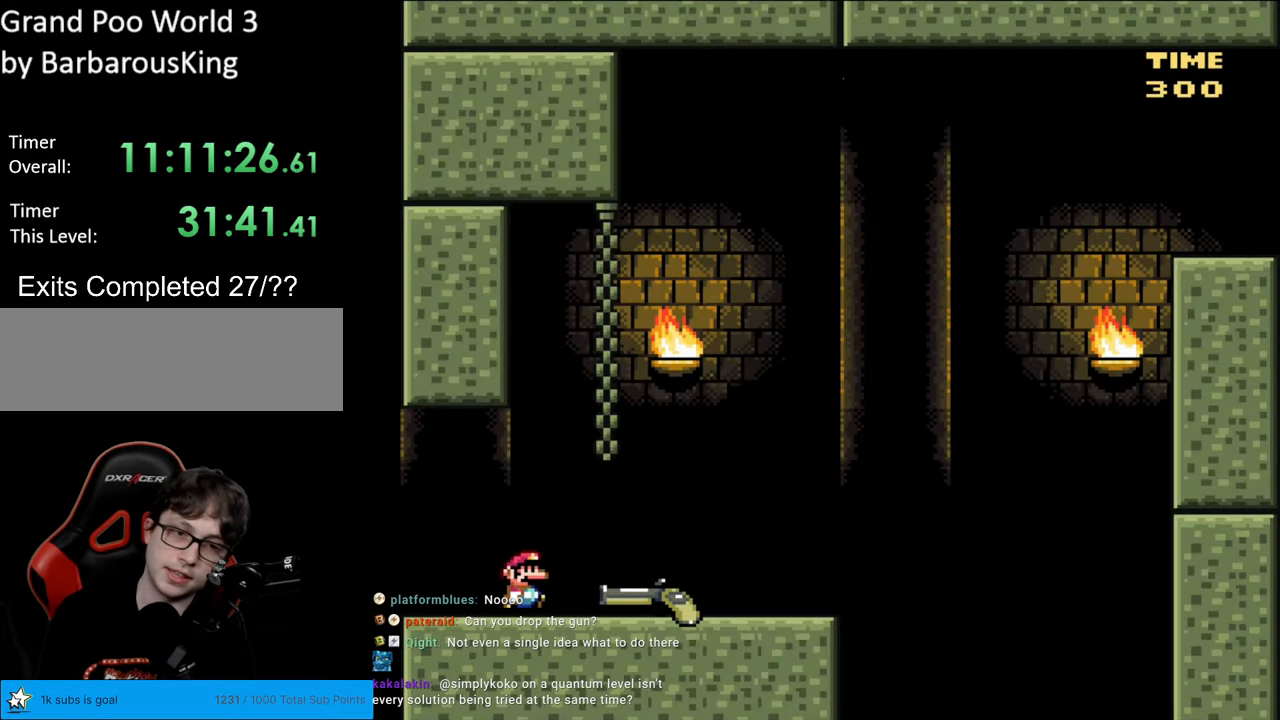
{"buttons": ["Y", "DPAD_RIGHT"], "events": []}
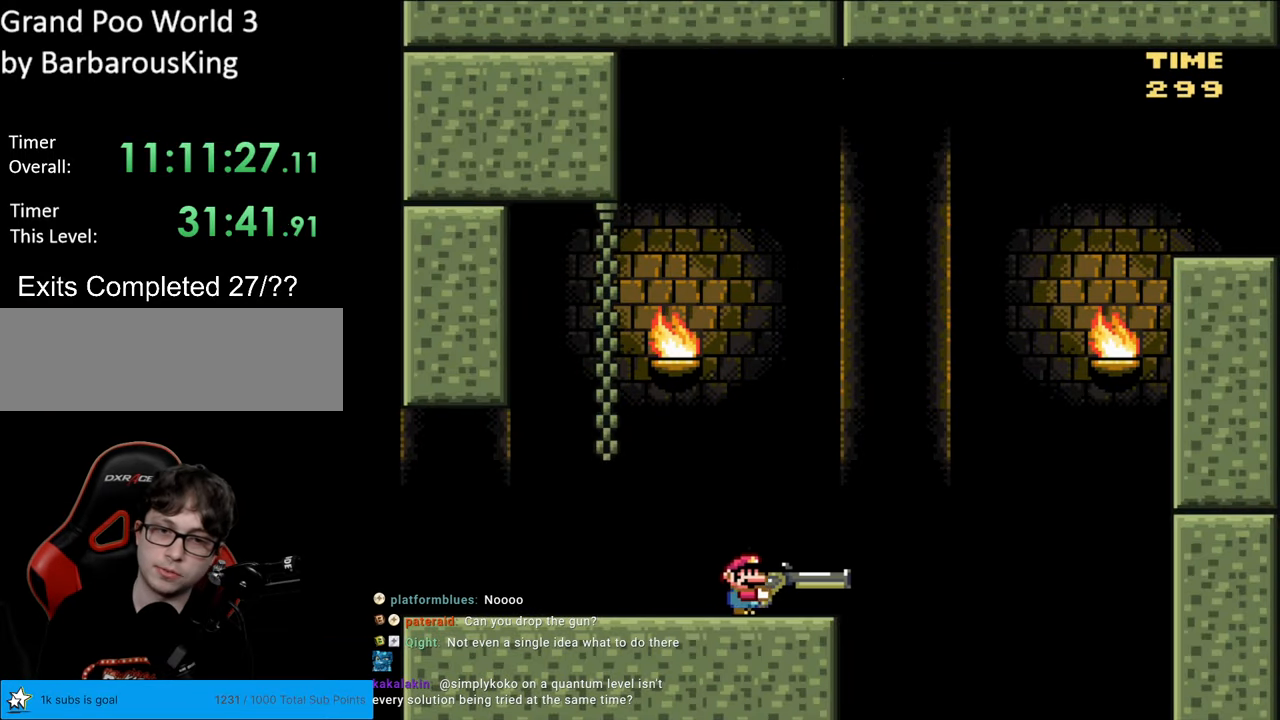
{"buttons": ["B", "DPAD_DOWN", "DPAD_RIGHT"], "events": [[117, "DPAD_DOWN", "down"], [133, "B", "down"], [500, "Y", "up"]]}
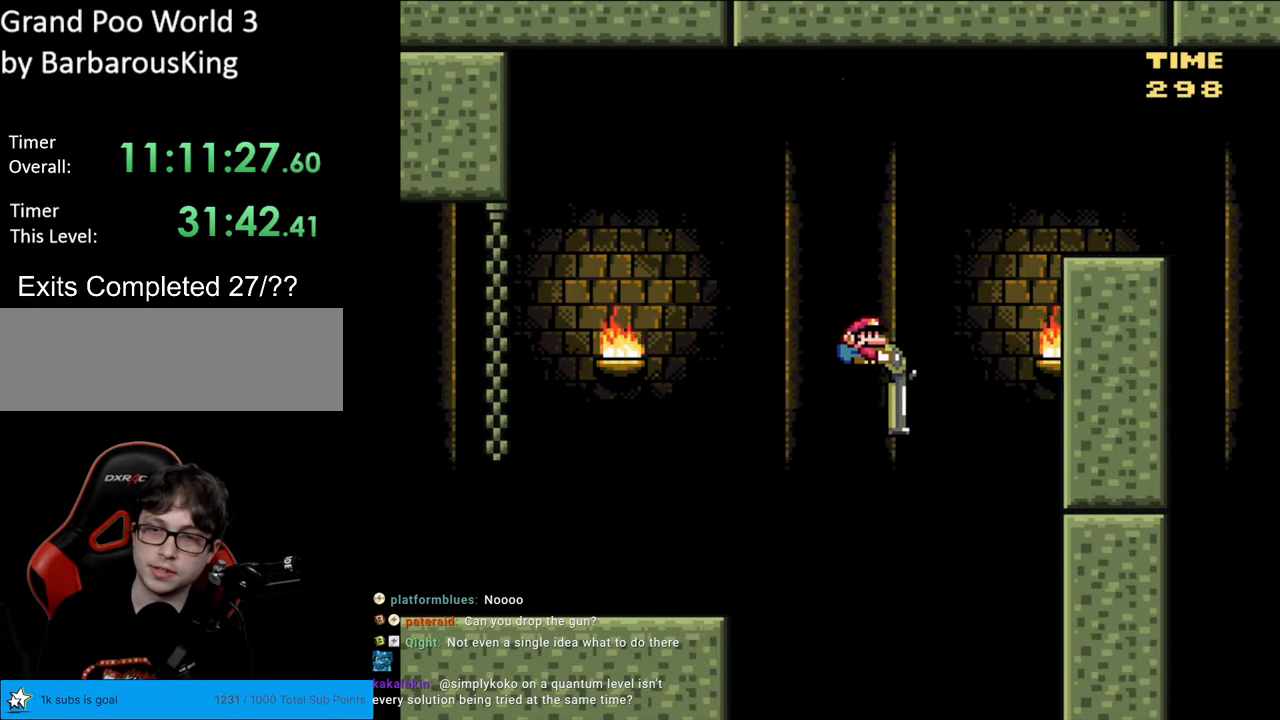
{"buttons": ["B", "Y", "DPAD_RIGHT"], "events": [[67, "Y", "down"], [350, "DPAD_DOWN", "up"]]}
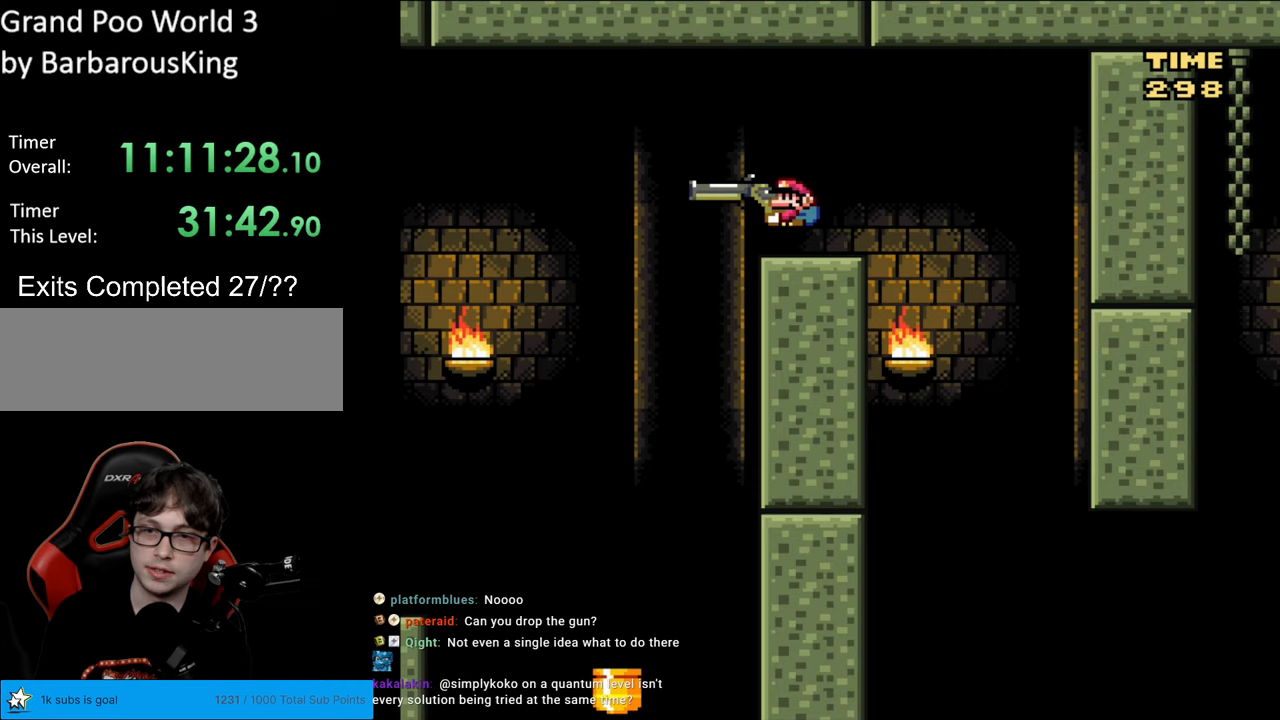
{"buttons": ["Y", "DPAD_DOWN", "DPAD_RIGHT"], "events": [[17, "DPAD_RIGHT", "up"], [33, "DPAD_LEFT", "down"], [100, "B", "up"], [117, "DPAD_DOWN", "down"], [117, "DPAD_LEFT", "up"], [317, "B", "down"], [400, "B", "up"], [467, "DPAD_RIGHT", "down"]]}
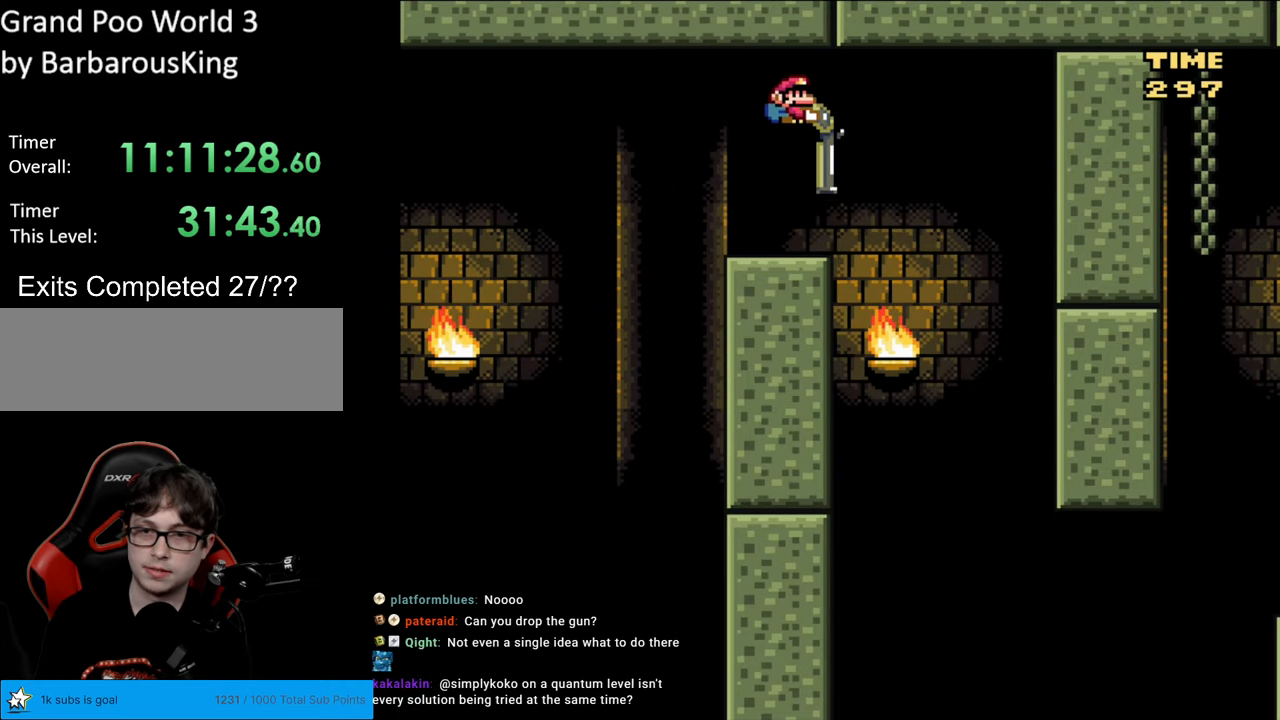
{"buttons": ["B", "Y", "DPAD_DOWN", "DPAD_RIGHT"], "events": [[133, "DPAD_RIGHT", "up"], [200, "B", "down"], [283, "DPAD_RIGHT", "down"]]}
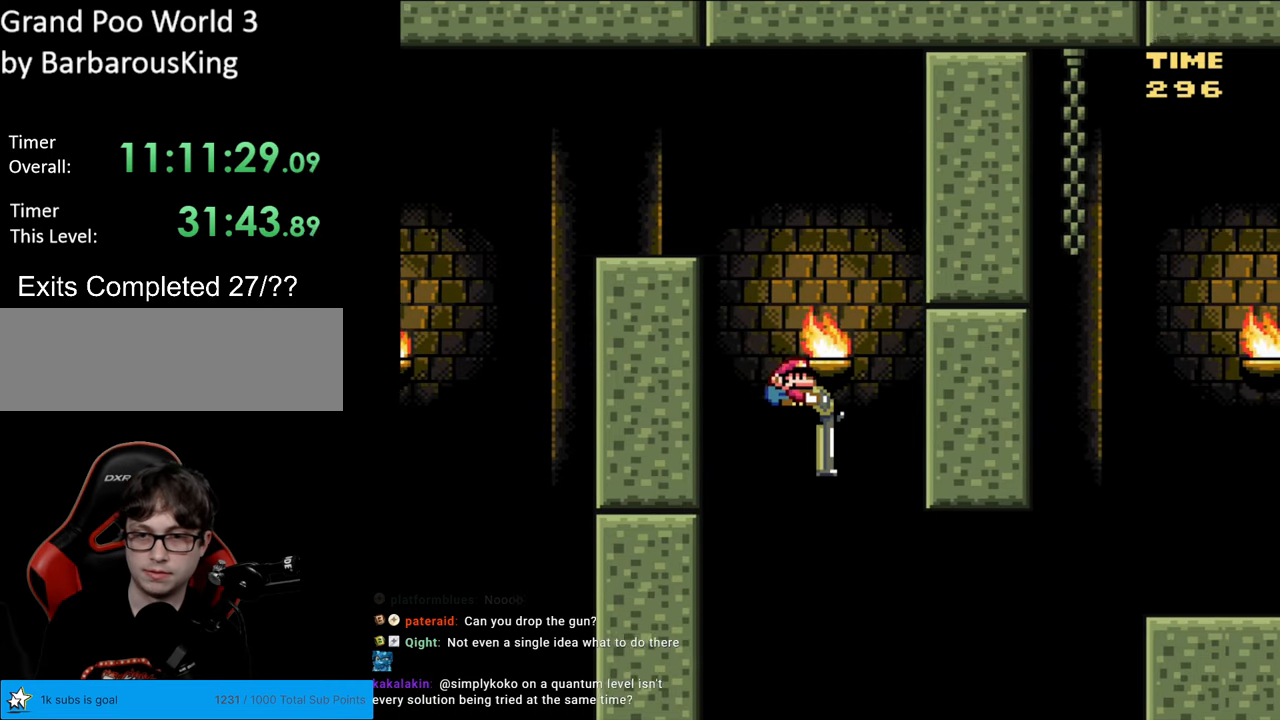
{"buttons": ["B", "Y", "DPAD_DOWN", "DPAD_RIGHT"], "events": [[267, "Y", "up"], [400, "Y", "down"]]}
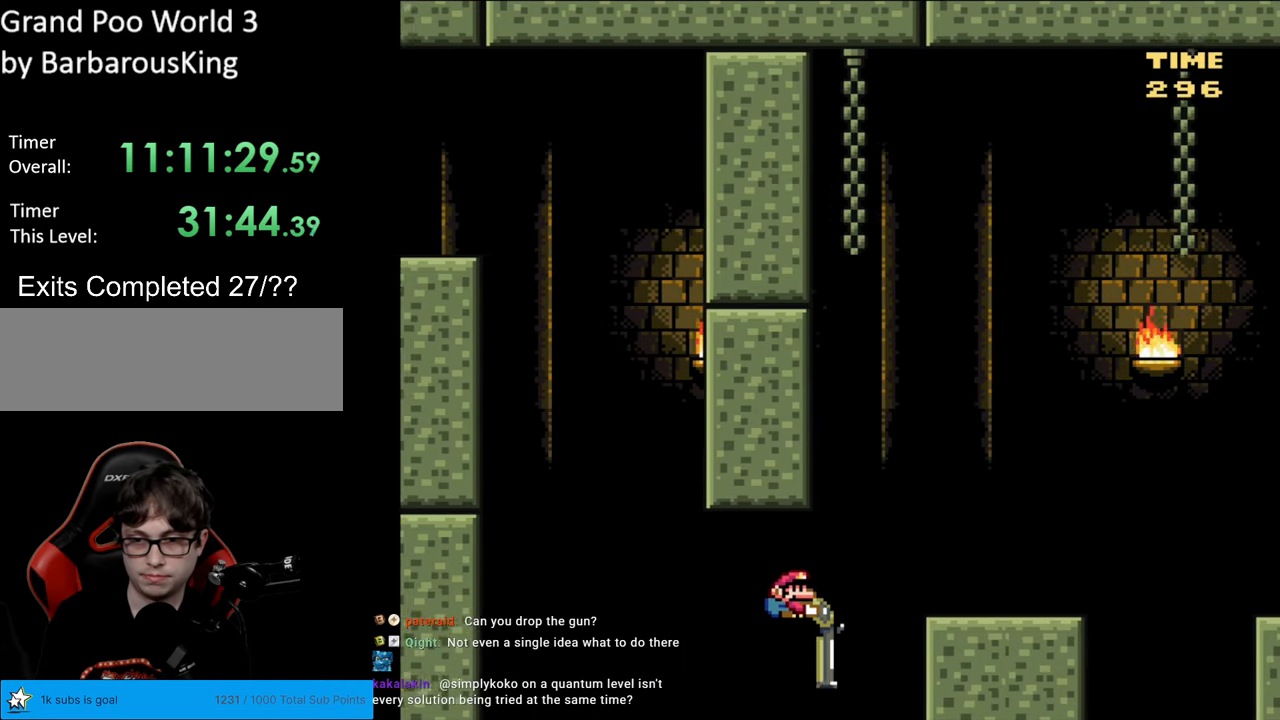
{"buttons": ["Y"], "events": [[133, "DPAD_DOWN", "up"], [300, "DPAD_LEFT", "down"], [300, "DPAD_RIGHT", "up"], [317, "B", "up"], [433, "DPAD_LEFT", "up"]]}